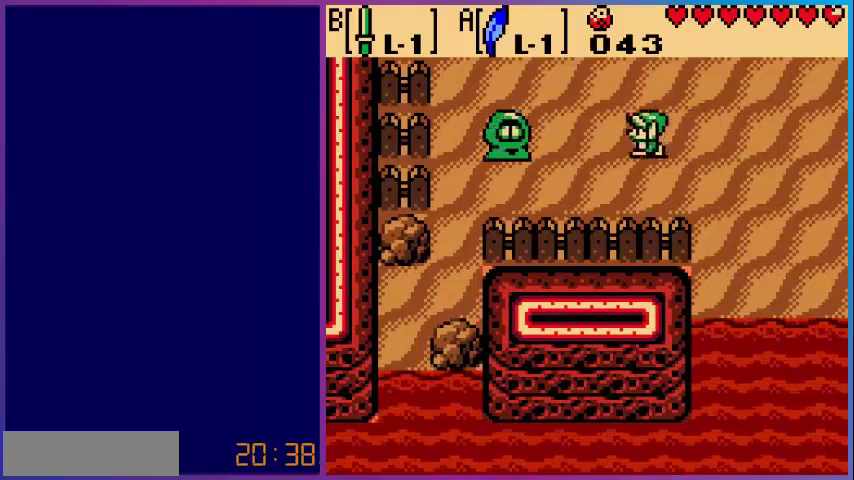
Gameplay with a controller (Nintendo layout); each line is a JSON object with the inputs held at the frame after it. "events" lists button and stick changes between this image and that frame as [ms after this image, input, new state], when the widget could be followed in between. Not read: L3 R3.
{"buttons": ["A", "DPAD_LEFT"], "events": [[440, "A", "down"]]}
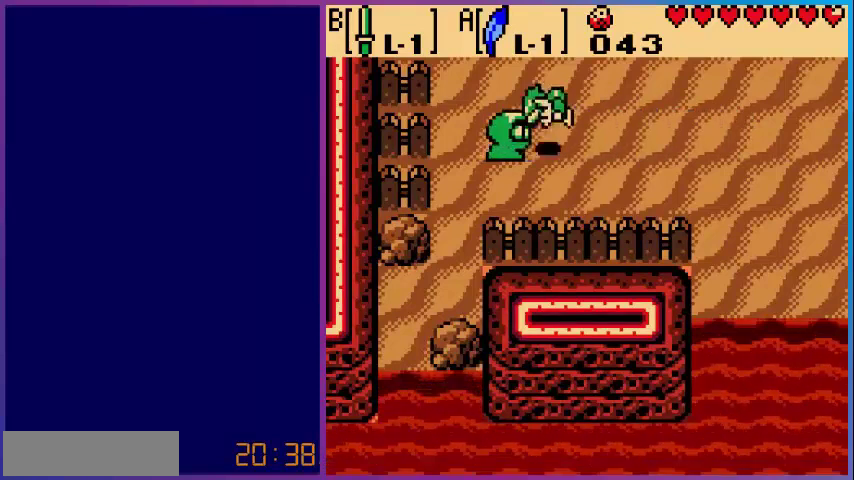
{"buttons": [], "events": [[80, "DPAD_LEFT", "up"], [160, "A", "up"]]}
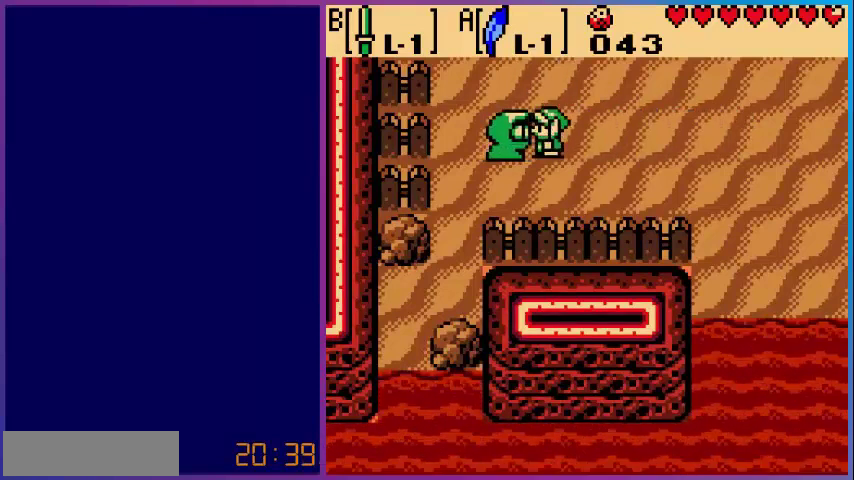
{"buttons": ["A"], "events": [[80, "A", "down"], [240, "A", "up"], [480, "A", "down"]]}
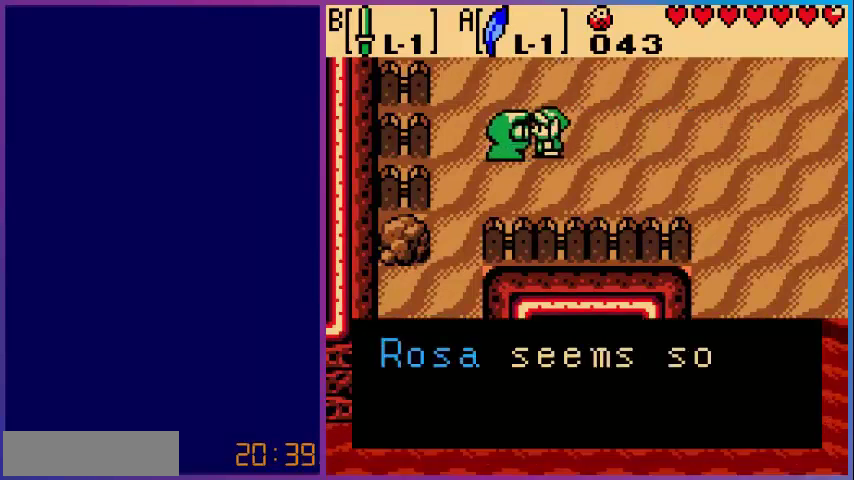
{"buttons": [], "events": [[160, "A", "up"]]}
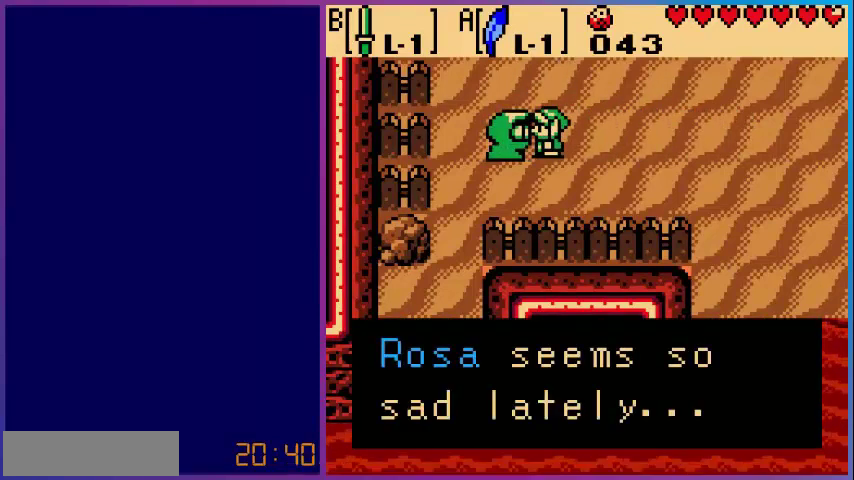
{"buttons": ["B"], "events": [[120, "A", "down"], [200, "A", "up"], [440, "B", "down"]]}
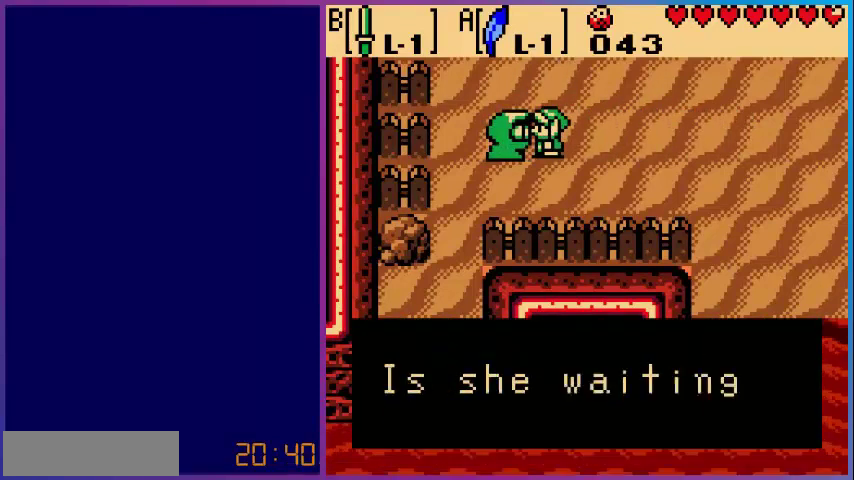
{"buttons": [], "events": [[40, "B", "up"]]}
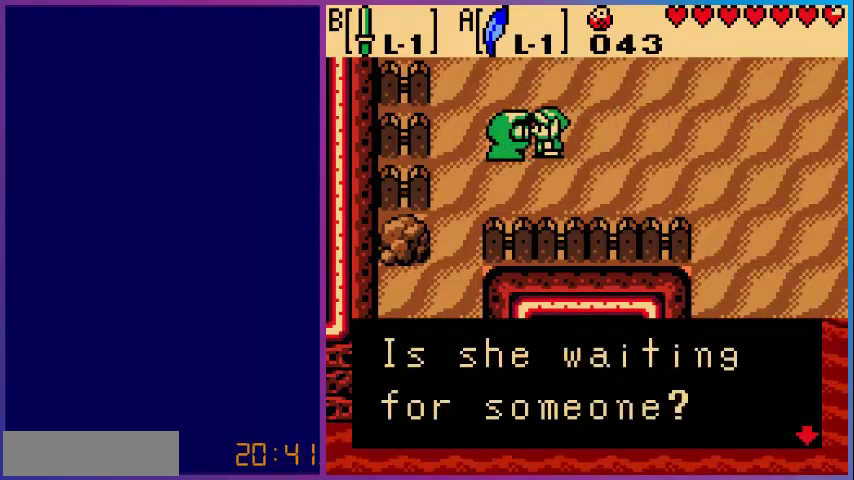
{"buttons": ["DPAD_UP"], "events": [[200, "B", "down"], [280, "B", "up"], [400, "DPAD_UP", "down"]]}
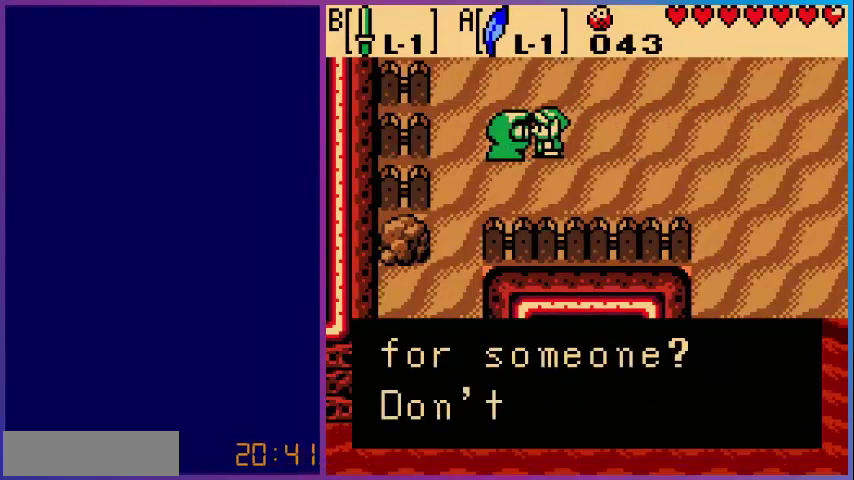
{"buttons": [], "events": [[120, "B", "down"], [160, "DPAD_UP", "up"], [200, "B", "up"]]}
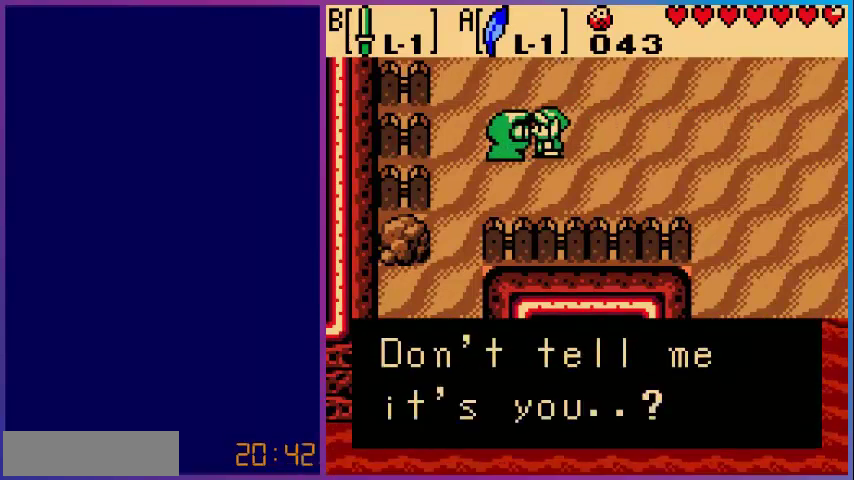
{"buttons": ["B"], "events": [[480, "B", "down"]]}
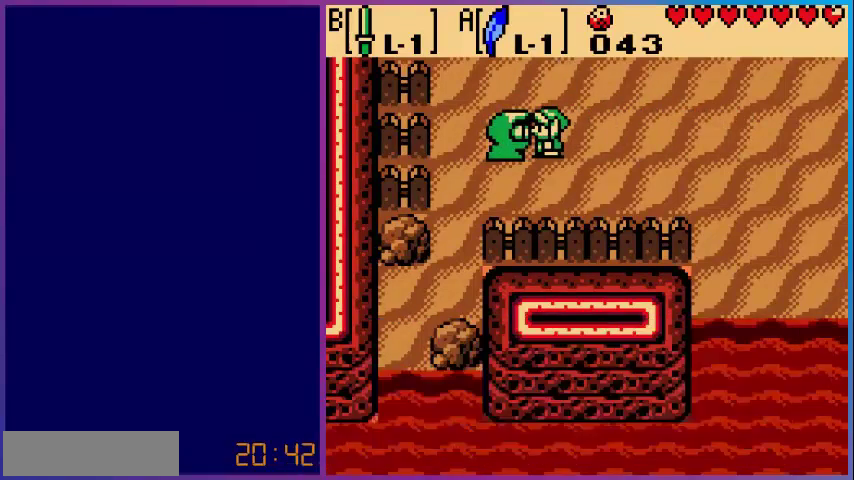
{"buttons": ["DPAD_UP"], "events": [[120, "B", "up"], [160, "DPAD_UP", "down"]]}
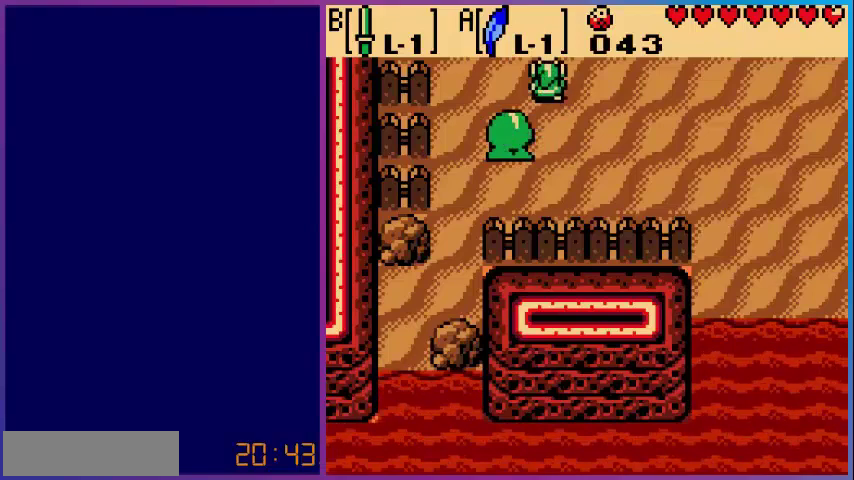
{"buttons": [], "events": [[280, "DPAD_UP", "up"]]}
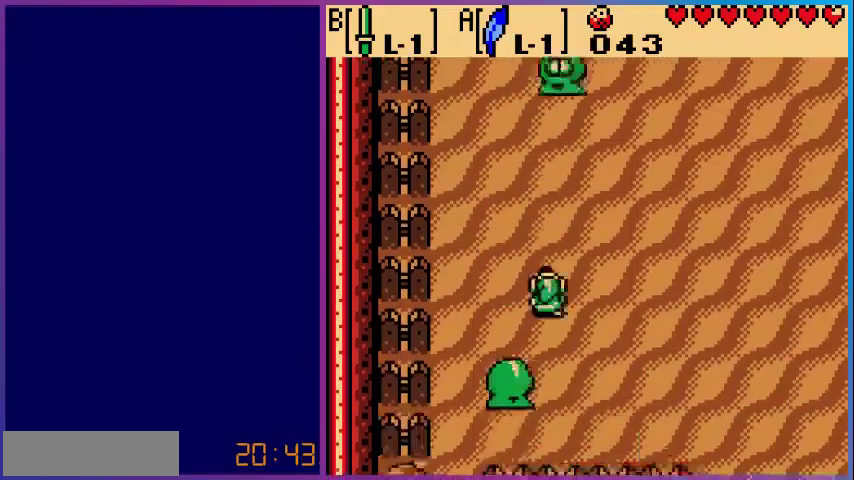
{"buttons": ["DPAD_UP"], "events": [[120, "DPAD_UP", "down"]]}
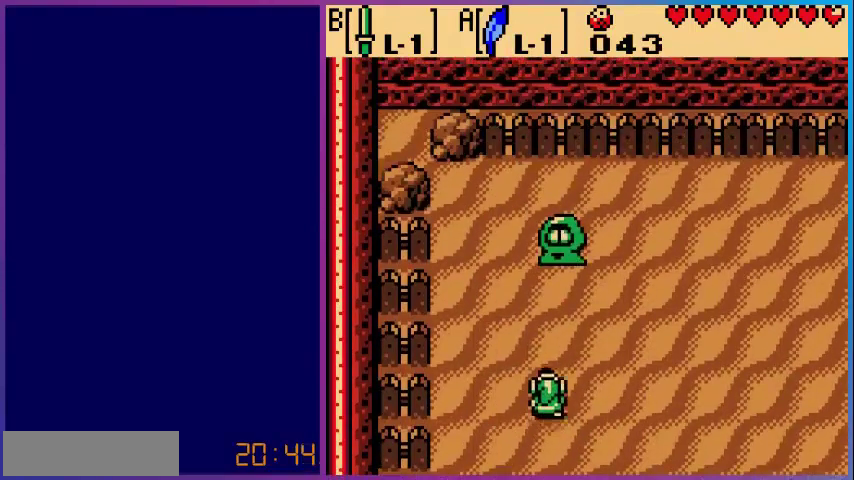
{"buttons": ["DPAD_UP"], "events": [[360, "DPAD_RIGHT", "down"], [440, "DPAD_RIGHT", "up"]]}
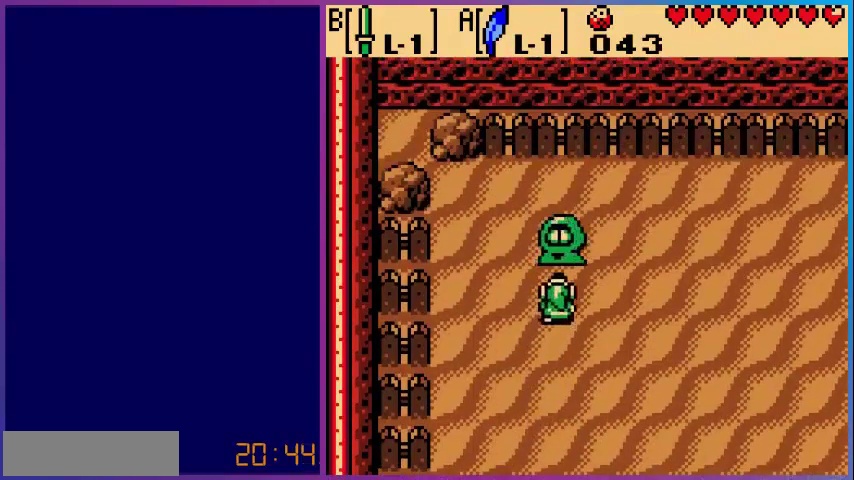
{"buttons": [], "events": [[200, "A", "down"], [200, "DPAD_UP", "up"], [400, "A", "up"]]}
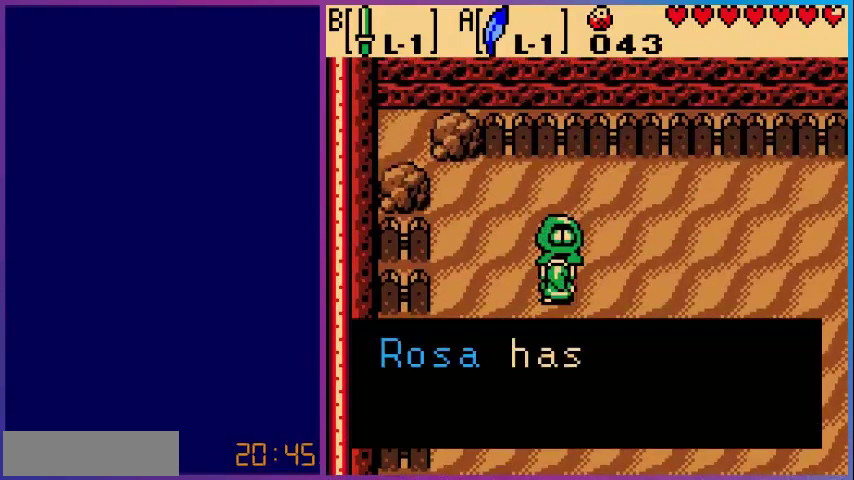
{"buttons": [], "events": [[80, "B", "down"], [200, "B", "up"]]}
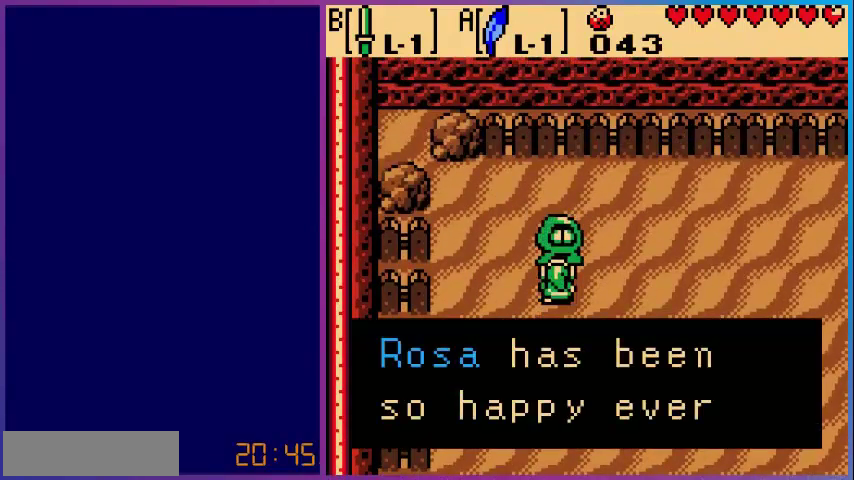
{"buttons": ["B"], "events": [[160, "B", "down"], [240, "B", "up"], [320, "B", "down"], [400, "B", "up"], [520, "B", "down"]]}
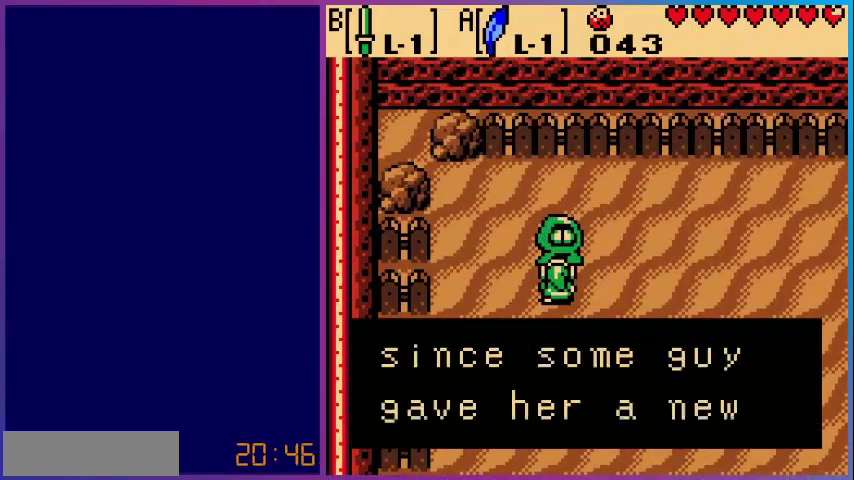
{"buttons": [], "events": [[80, "B", "up"]]}
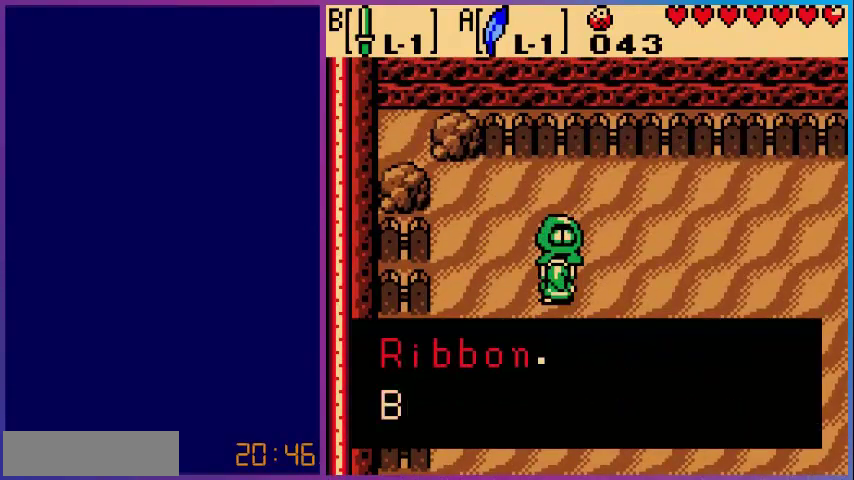
{"buttons": [], "events": [[80, "B", "down"], [160, "B", "up"]]}
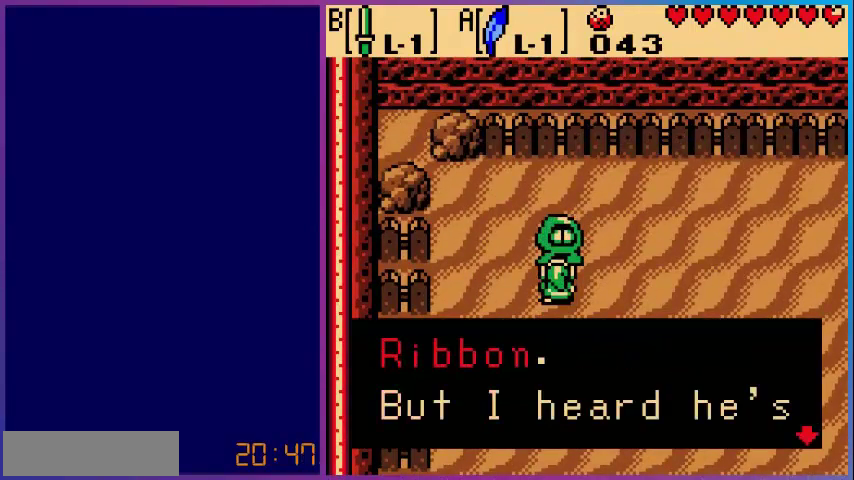
{"buttons": [], "events": [[80, "B", "down"], [200, "B", "up"]]}
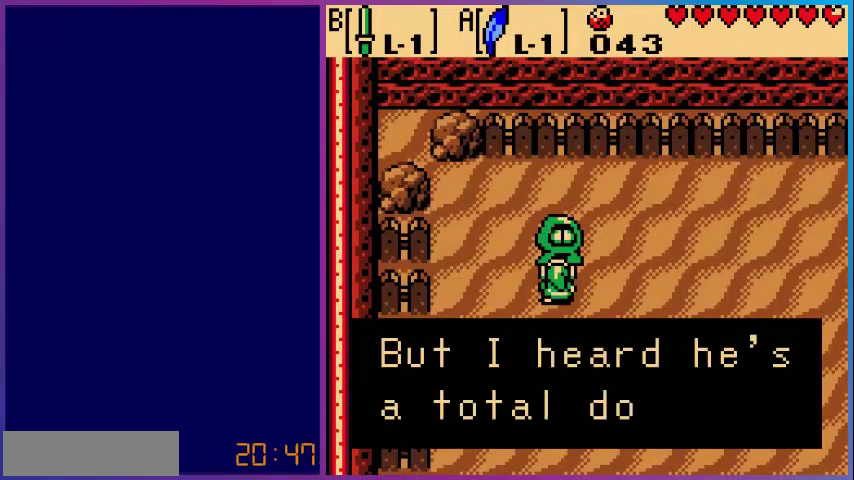
{"buttons": [], "events": []}
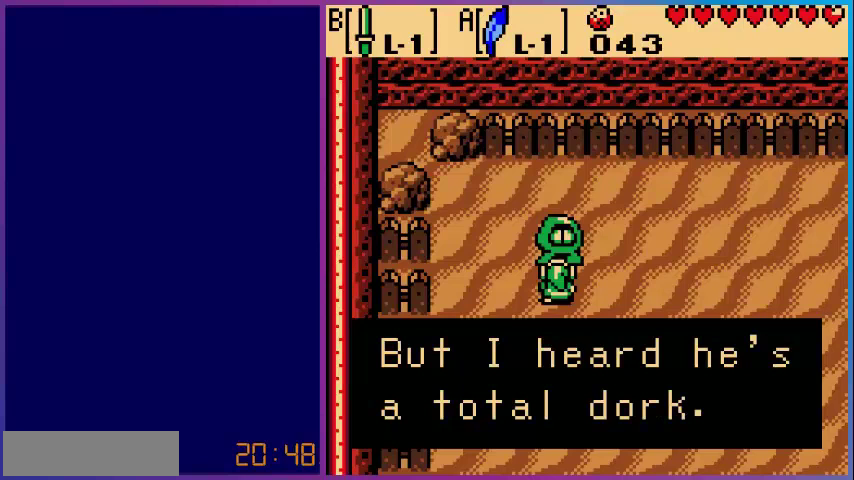
{"buttons": [], "events": []}
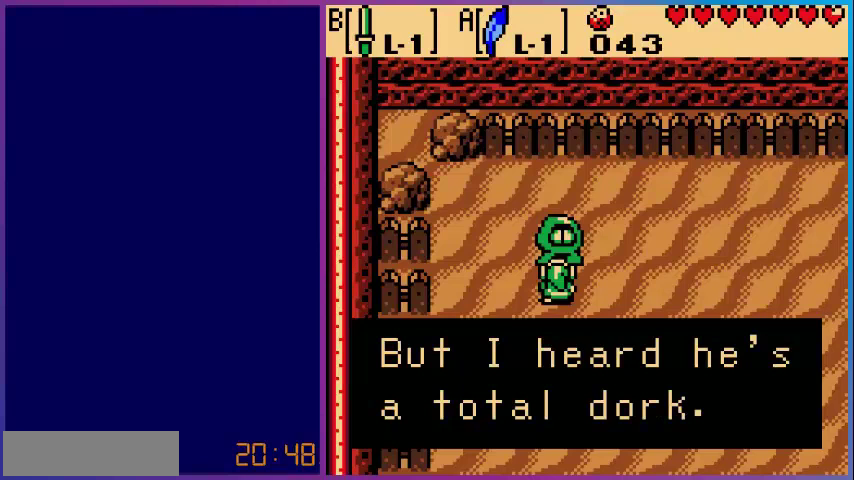
{"buttons": ["DPAD_RIGHT"], "events": [[360, "B", "down"], [480, "B", "up"], [480, "DPAD_RIGHT", "down"]]}
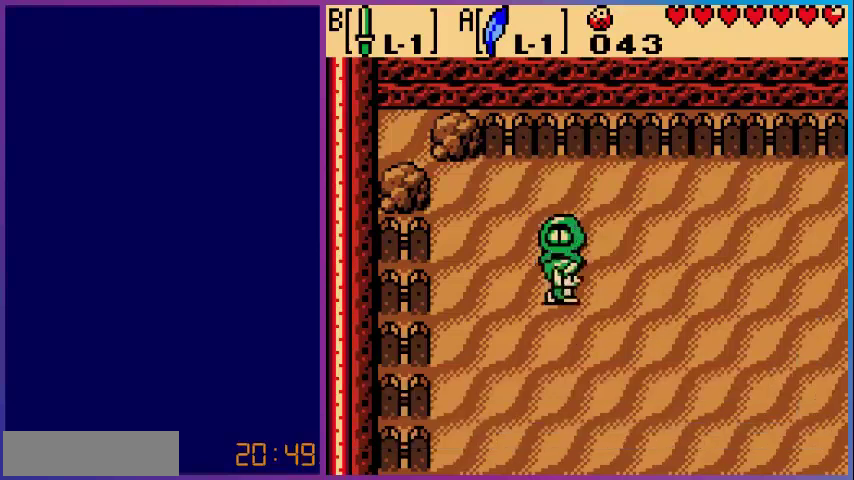
{"buttons": ["DPAD_RIGHT"], "events": []}
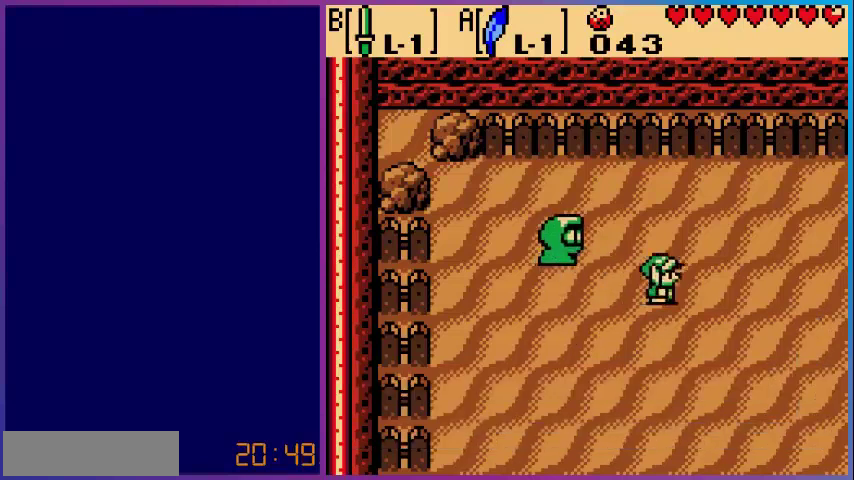
{"buttons": ["DPAD_RIGHT"], "events": []}
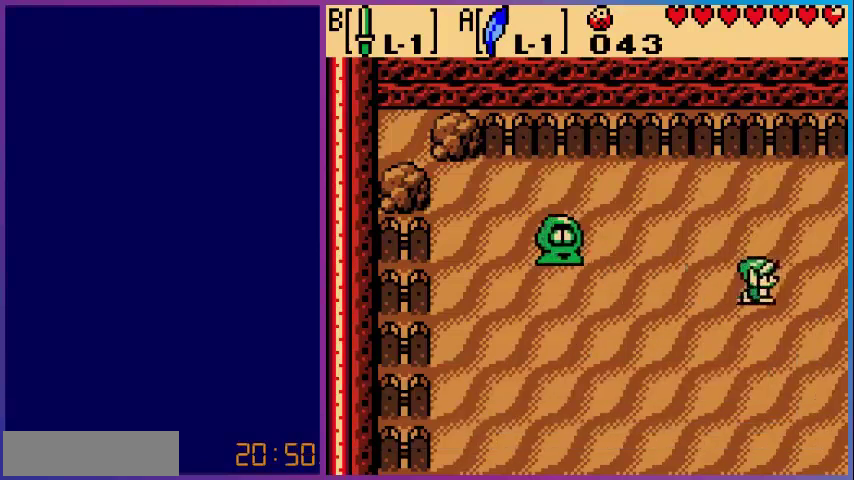
{"buttons": ["DPAD_RIGHT"], "events": []}
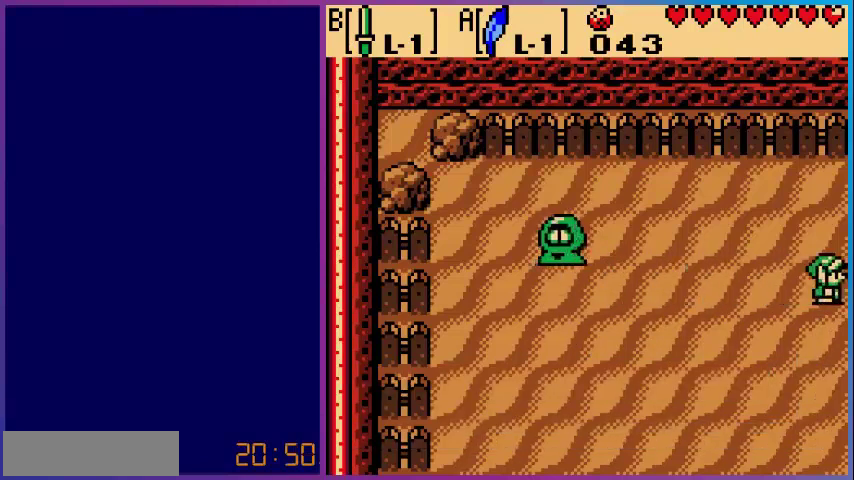
{"buttons": ["DPAD_RIGHT"], "events": []}
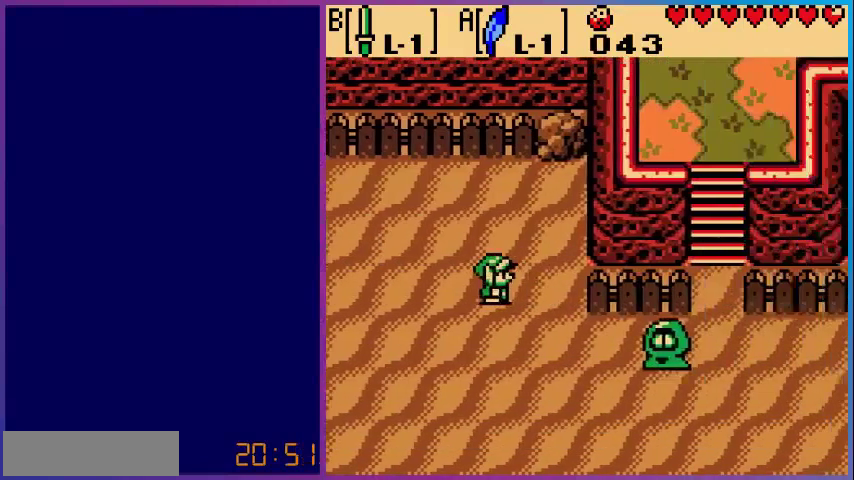
{"buttons": ["DPAD_DOWN", "DPAD_RIGHT"], "events": [[360, "DPAD_DOWN", "down"]]}
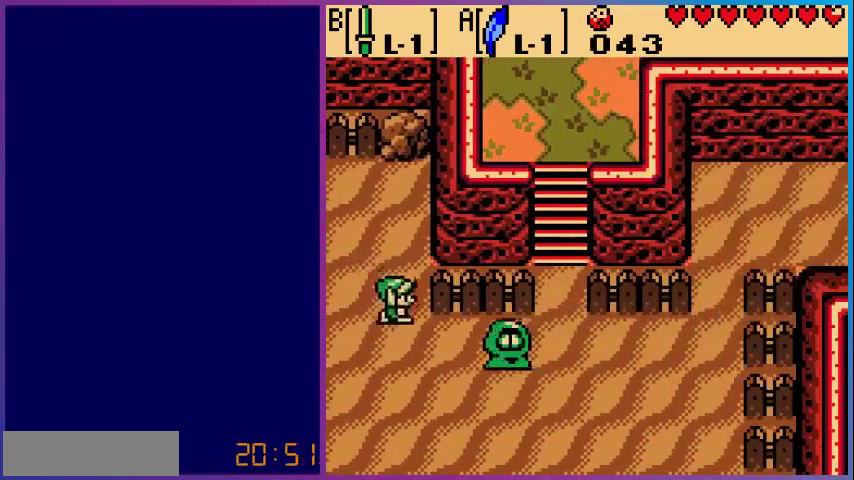
{"buttons": ["DPAD_DOWN", "DPAD_RIGHT"], "events": []}
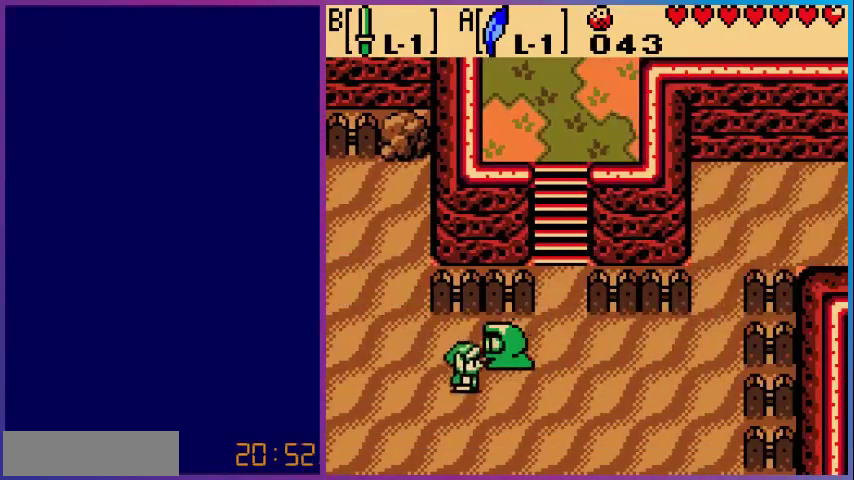
{"buttons": ["DPAD_RIGHT"], "events": [[160, "DPAD_DOWN", "up"]]}
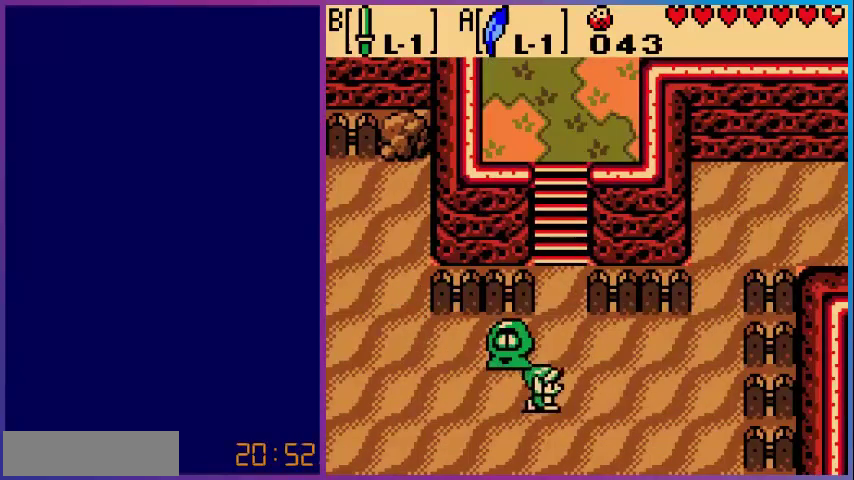
{"buttons": ["DPAD_UP", "DPAD_RIGHT"], "events": [[360, "DPAD_UP", "down"]]}
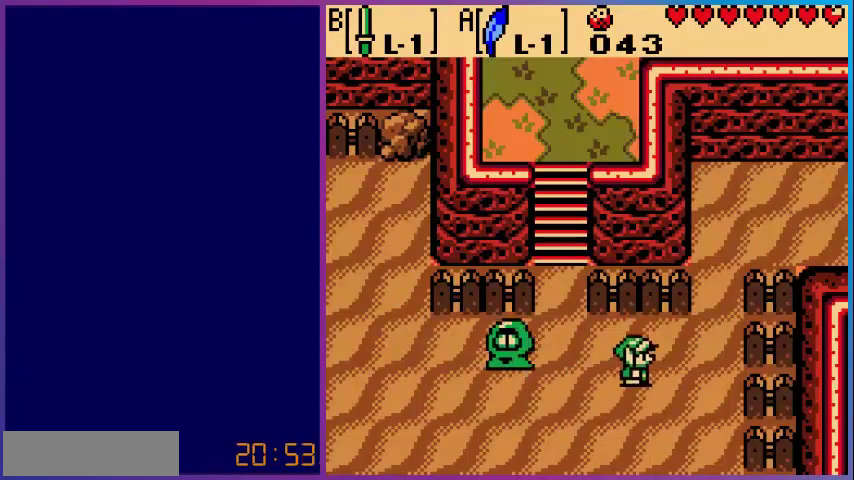
{"buttons": ["DPAD_UP", "DPAD_RIGHT"], "events": [[200, "DPAD_UP", "up"], [440, "DPAD_UP", "down"]]}